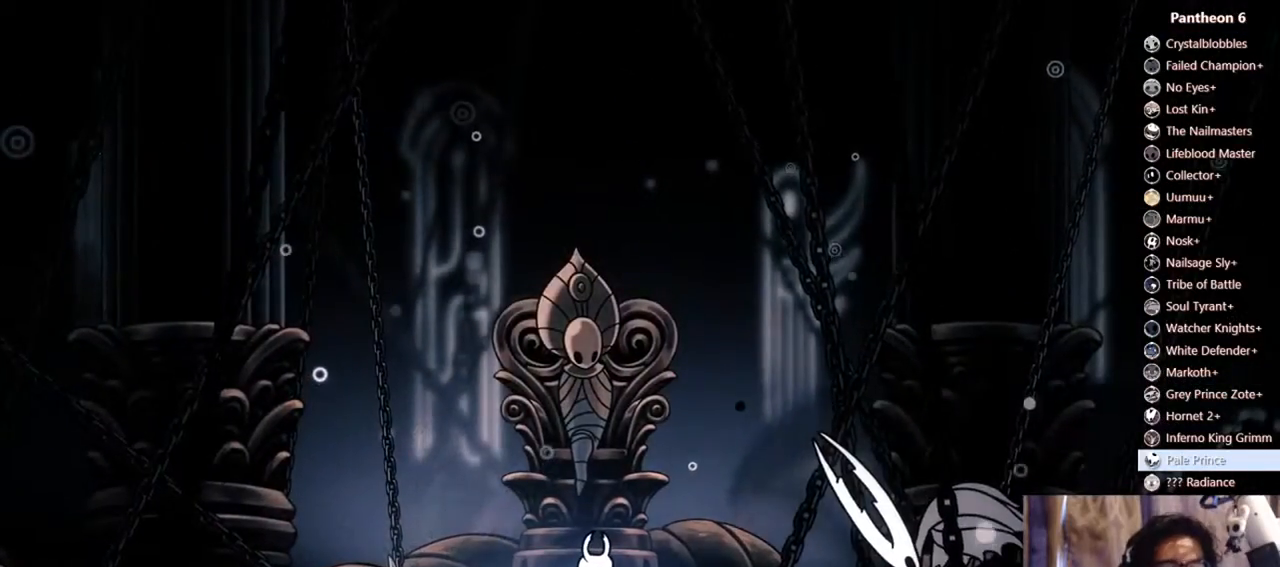
Gameplay with a controller (Xbox layout); each line is a JSON object with the inputs held at the frame after it. "events" lists button and stick changes between this image and that frame as [ms after this image, input, new state], when the widget could be followed in between. Not read: L3 R3 SHARE.
{"buttons": [], "left_stick": "center", "right_stick": "center", "events": []}
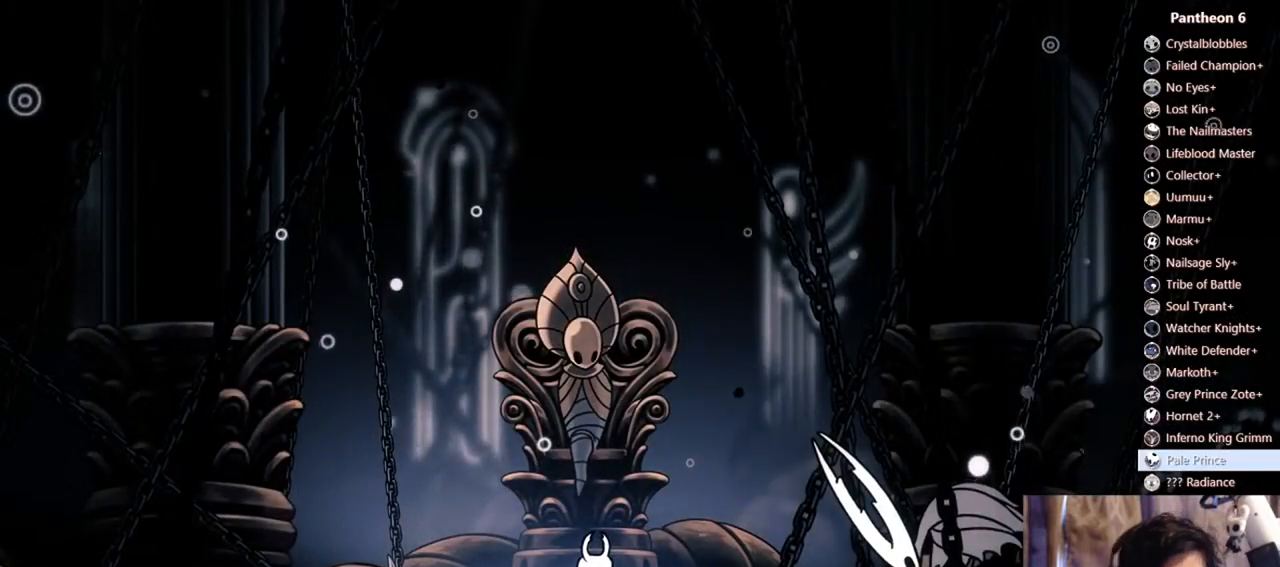
{"buttons": [], "left_stick": "center", "right_stick": "center", "events": []}
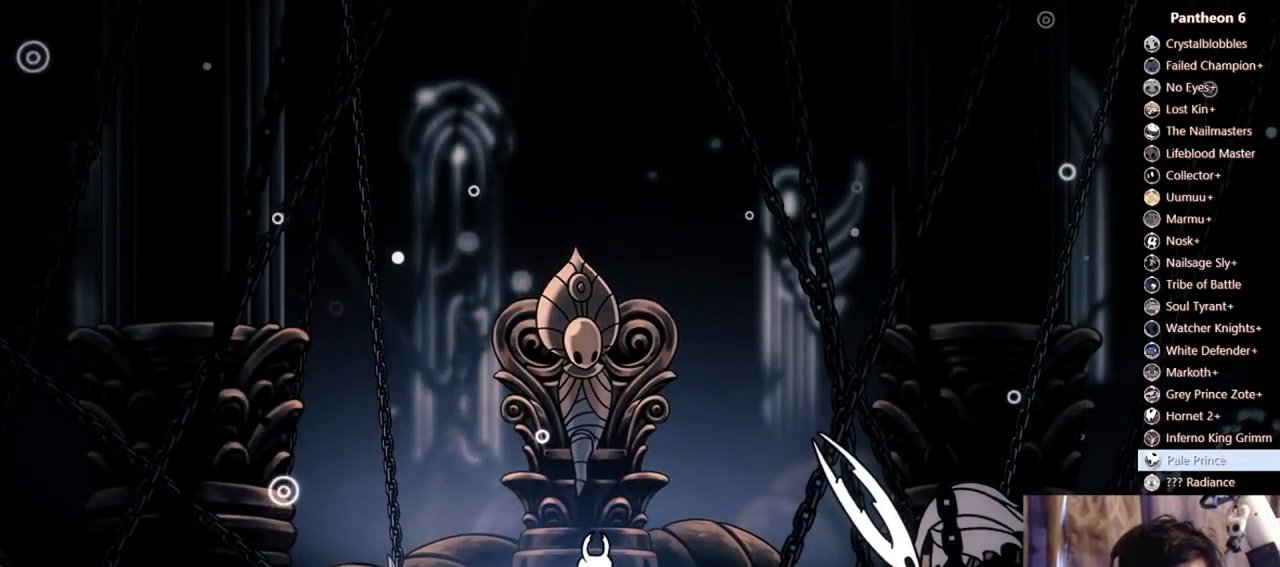
{"buttons": [], "left_stick": "center", "right_stick": "center", "events": []}
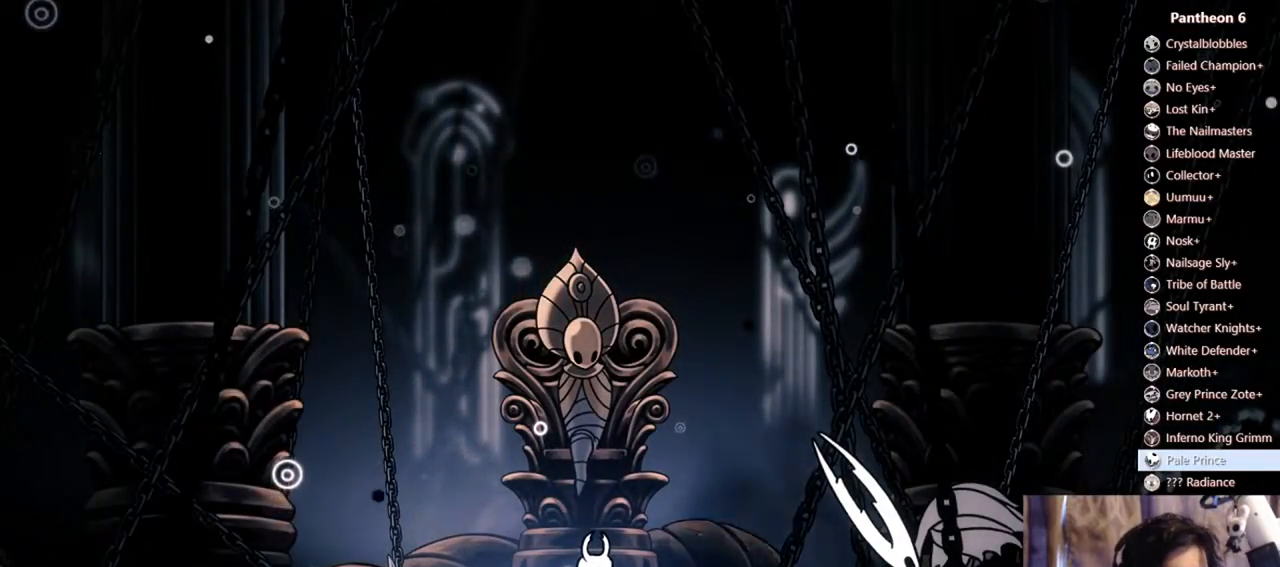
{"buttons": [], "left_stick": "center", "right_stick": "center", "events": []}
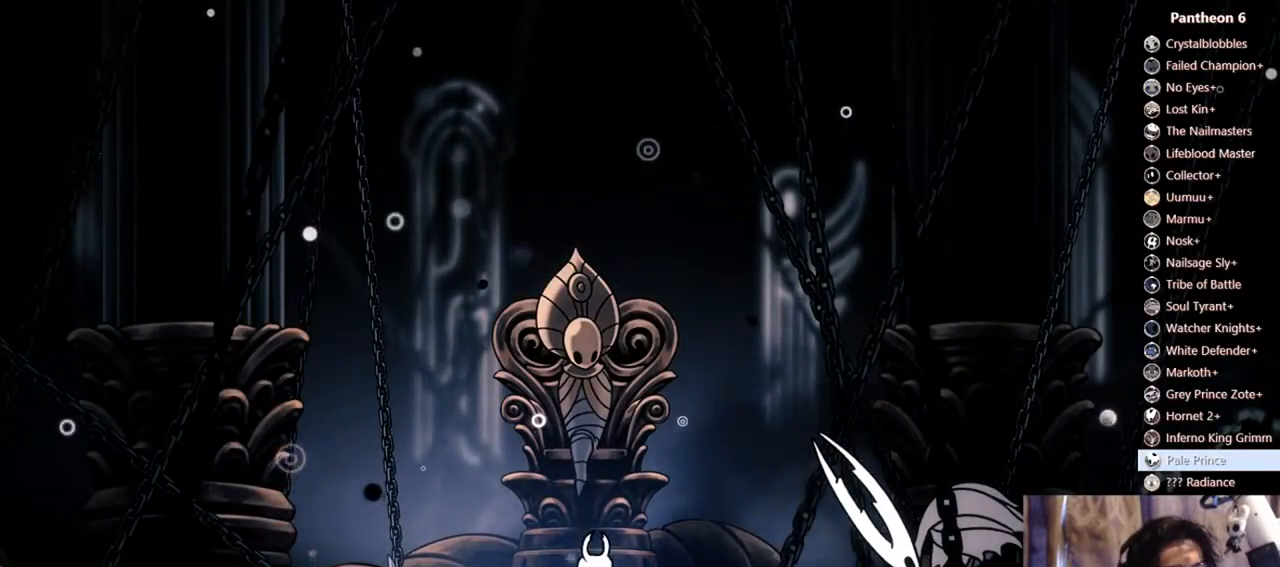
{"buttons": [], "left_stick": "center", "right_stick": "center", "events": []}
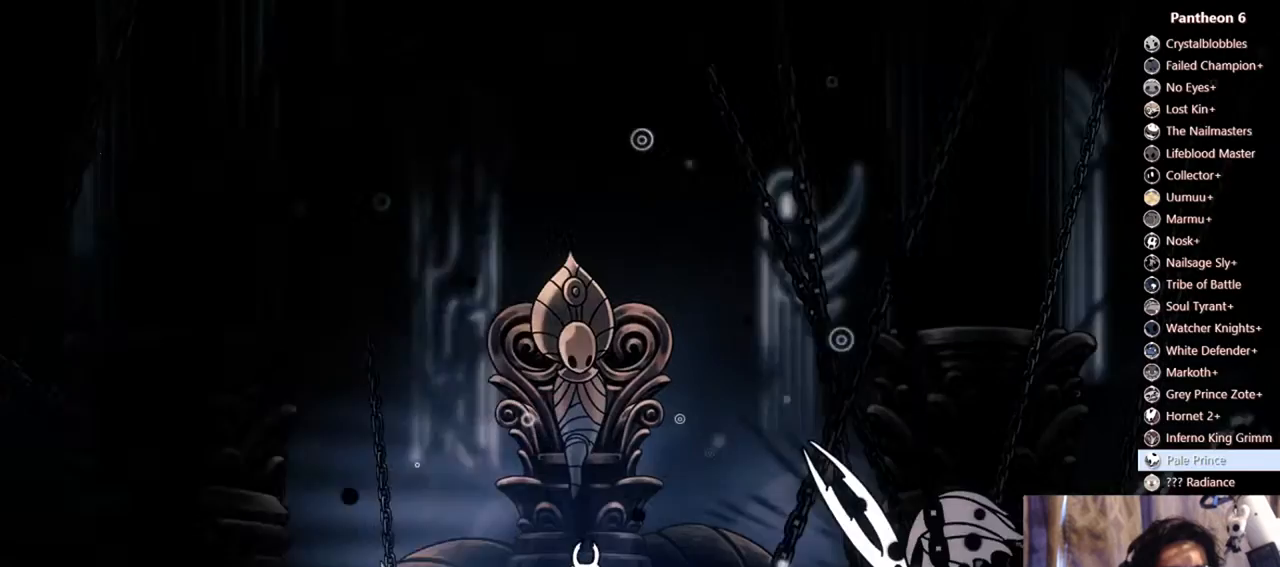
{"buttons": ["DPAD_RIGHT"], "left_stick": "center", "right_stick": "center", "events": [[67, "DPAD_LEFT", "down"], [167, "DPAD_LEFT", "up"], [267, "DPAD_RIGHT", "down"], [367, "DPAD_RIGHT", "up"], [400, "DPAD_LEFT", "down"], [467, "DPAD_LEFT", "up"], [500, "DPAD_RIGHT", "down"]]}
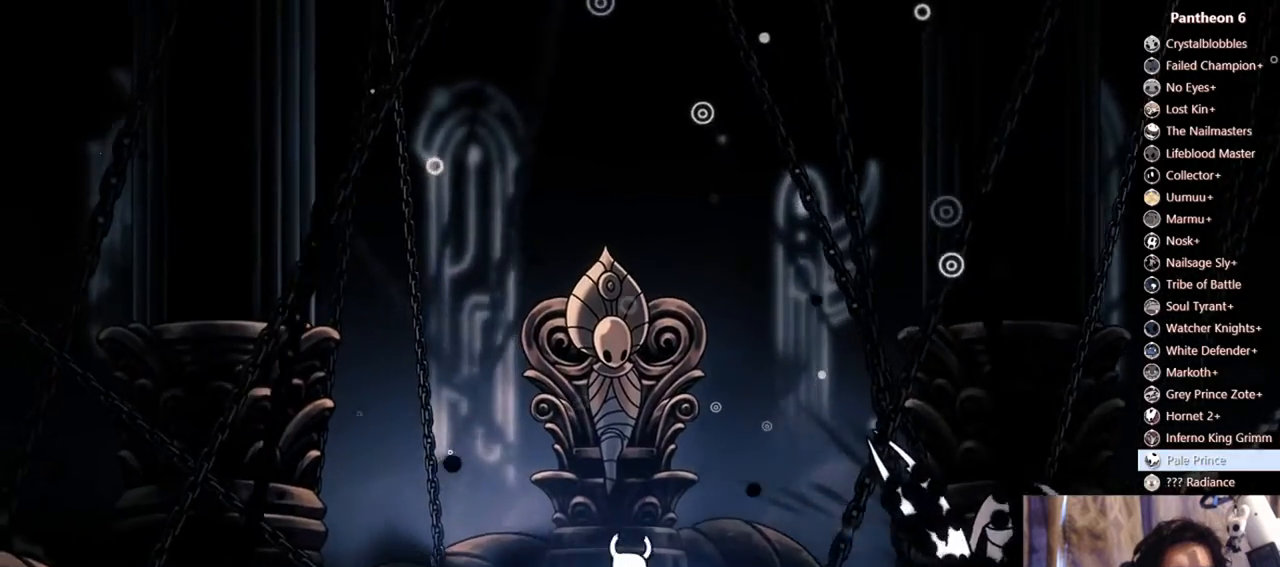
{"buttons": ["DPAD_RIGHT"], "left_stick": "center", "right_stick": "center", "events": [[67, "DPAD_RIGHT", "up"], [333, "DPAD_RIGHT", "down"], [400, "DPAD_RIGHT", "up"], [433, "DPAD_LEFT", "down"], [500, "DPAD_LEFT", "up"], [500, "DPAD_RIGHT", "down"]]}
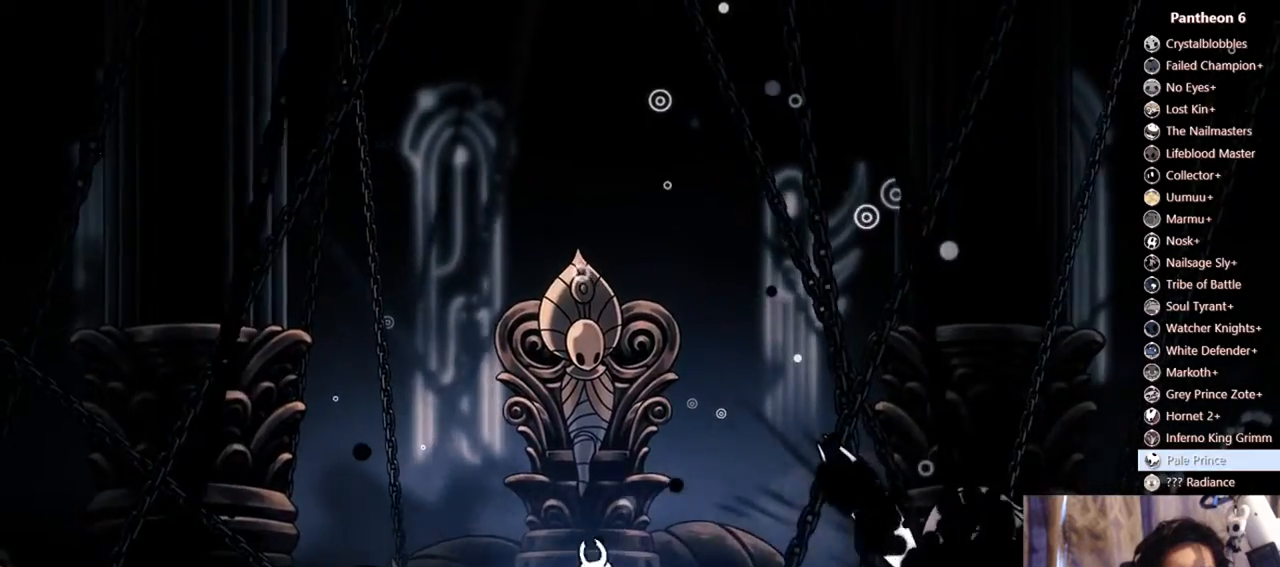
{"buttons": ["DPAD_RIGHT"], "left_stick": "center", "right_stick": "center", "events": [[67, "DPAD_LEFT", "down"], [67, "DPAD_RIGHT", "up"], [133, "DPAD_LEFT", "up"], [167, "DPAD_RIGHT", "down"], [233, "DPAD_RIGHT", "up"], [333, "DPAD_RIGHT", "down"], [400, "DPAD_RIGHT", "up"], [500, "DPAD_RIGHT", "down"]]}
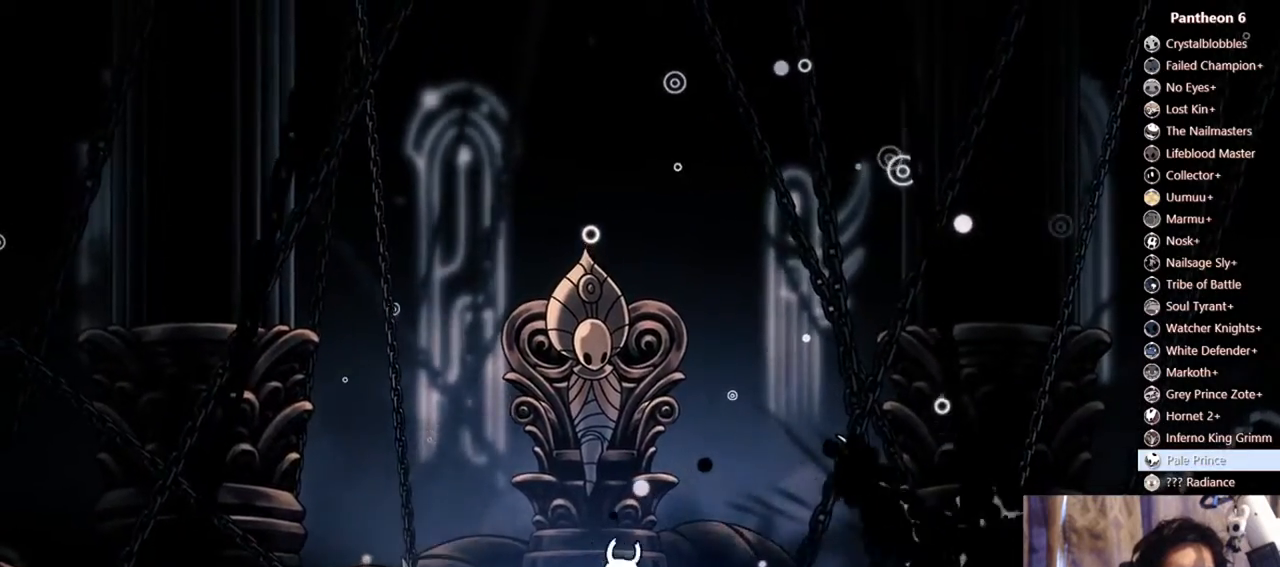
{"buttons": [], "left_stick": "center", "right_stick": "center", "events": [[67, "DPAD_LEFT", "down"], [67, "DPAD_RIGHT", "up"], [133, "DPAD_LEFT", "up"], [233, "DPAD_LEFT", "down"], [300, "DPAD_LEFT", "up"], [300, "DPAD_RIGHT", "down"], [367, "DPAD_RIGHT", "up"], [400, "DPAD_LEFT", "down"], [467, "DPAD_LEFT", "up"]]}
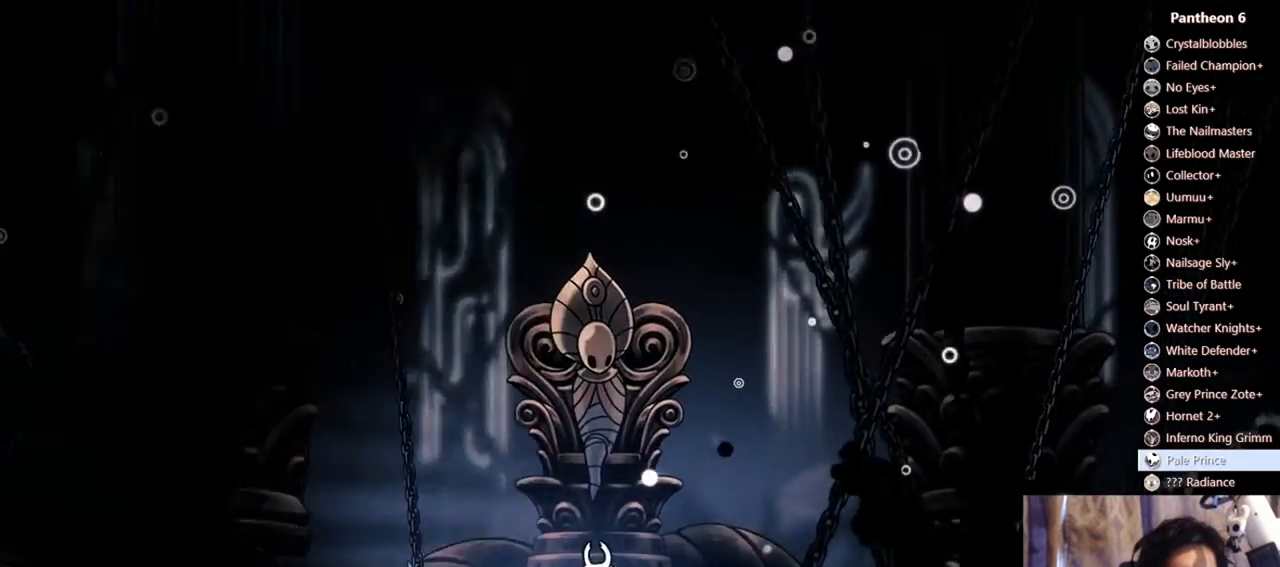
{"buttons": [], "left_stick": "center", "right_stick": "center", "events": []}